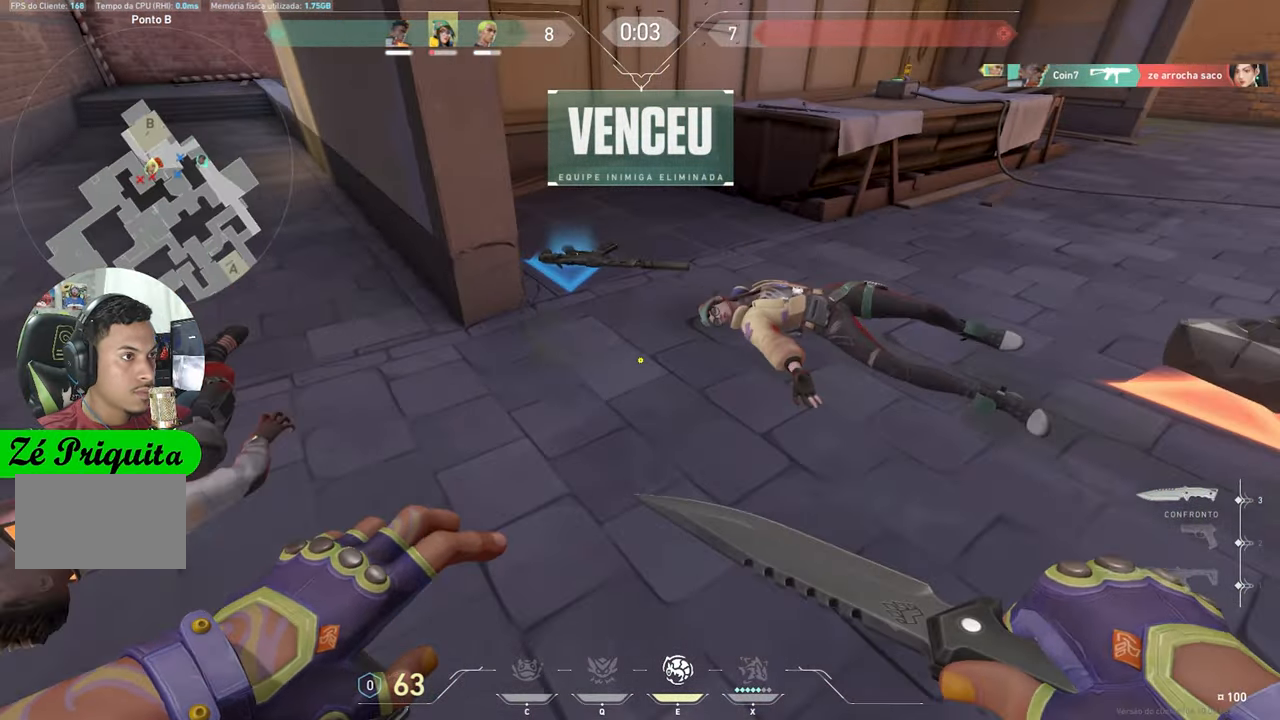
Gameplay with keyboard and mouse; each line is a JSON object with the keys held at the frame after it. "events" lists presses ("down") and releases ("up") of "1", "2", "3", "4", "5", "a", "alt", "c", "caps_lock", "ctrl", "d", "e", "f", "g", "q", "r", "s", "shift", "space", "t", "tab", "v", "w", "x" and "z" between this image and that frame as [ms after this image, input, new state], when the widget could be followed in between. No other keys are recorded. "mouse_move" is the direction in which the mouse moves at that frame (one of eight, or "still"), when it could be read. Mouse buttons are not recorded.
{"keys": ["w"], "mouse_move": "still", "events": []}
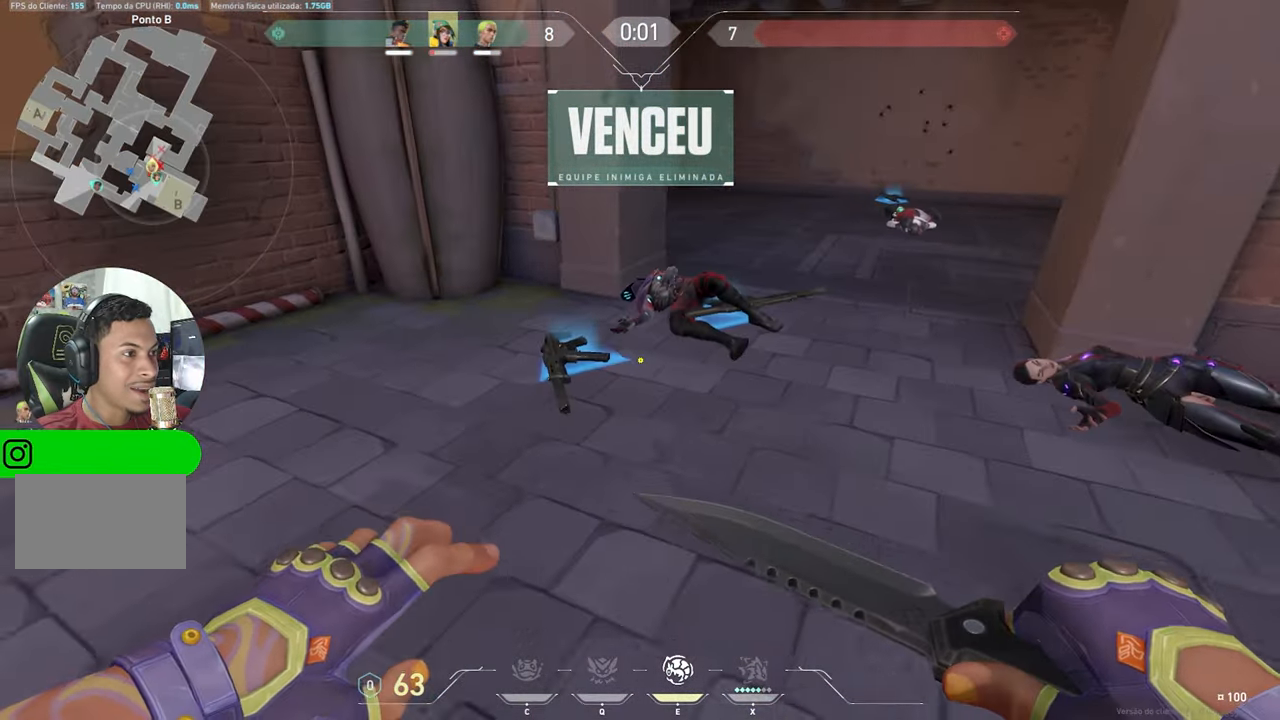
{"keys": ["f"], "mouse_move": "still", "events": [[350, "w", "up"], [433, "f", "down"]]}
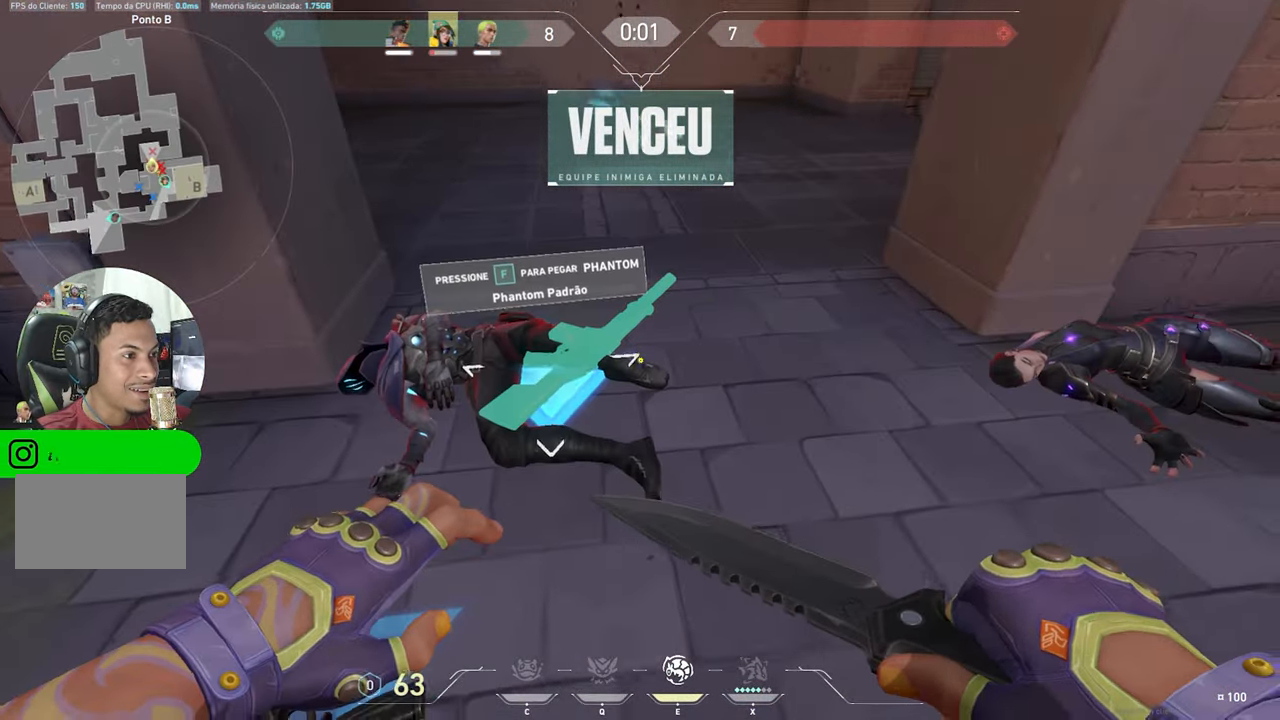
{"keys": ["w"], "mouse_move": "still", "events": [[83, "f", "up"], [83, "w", "down"]]}
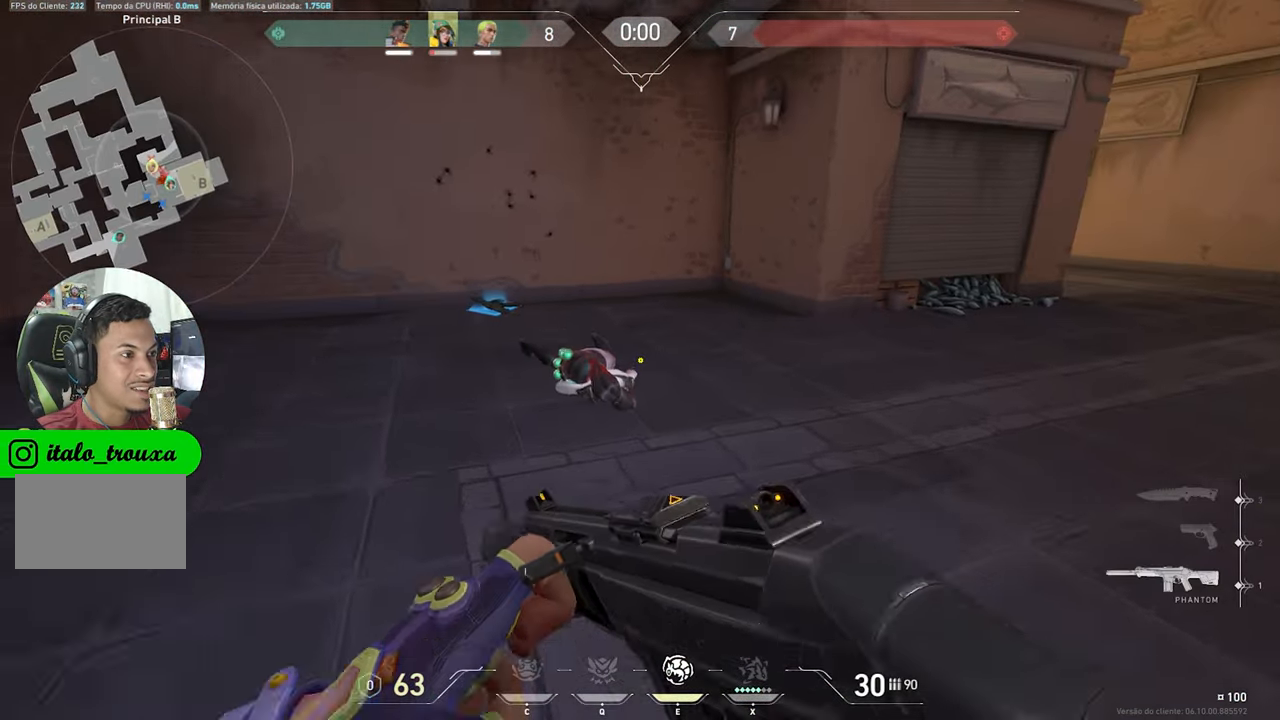
{"keys": [], "mouse_move": "left", "events": [[317, "w", "up"]]}
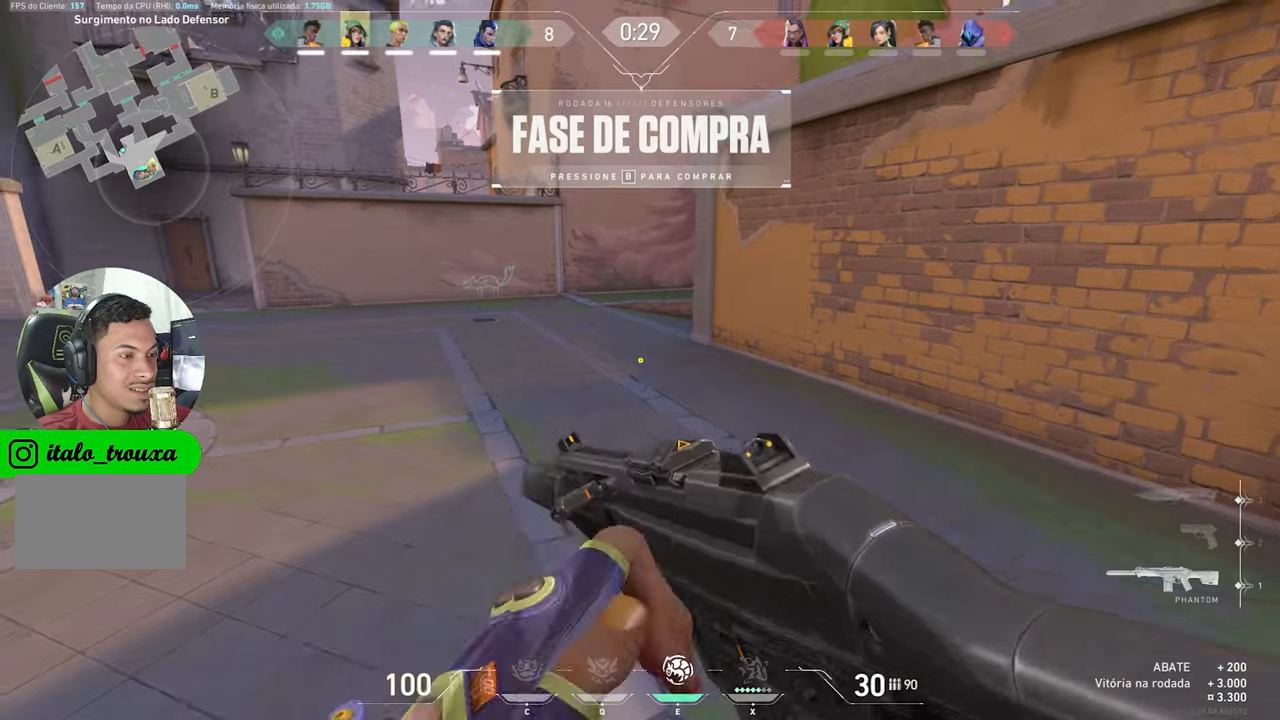
{"keys": ["a", "w"], "mouse_move": "still", "events": [[50, "w", "down"], [367, "a", "down"], [434, "a", "up"], [500, "a", "down"]]}
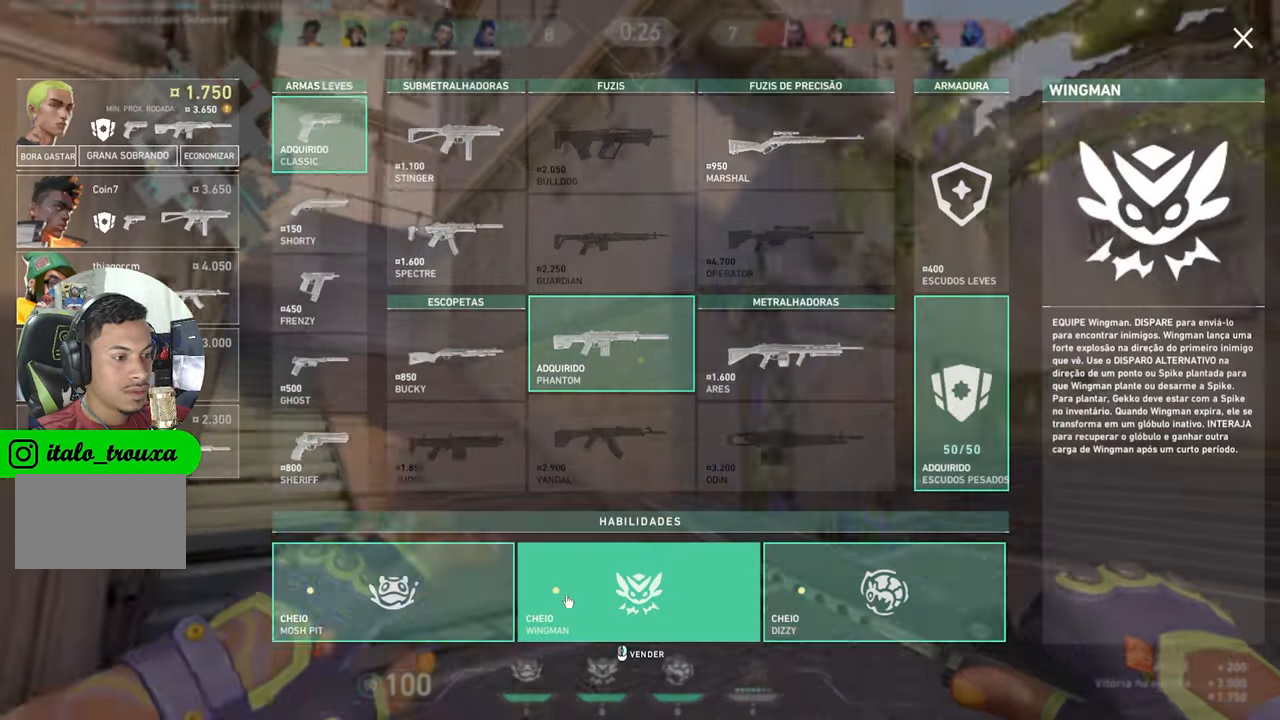
{"keys": ["w"], "mouse_move": "still", "events": [[134, "a", "up"], [184, "a", "down"], [284, "a", "up"]]}
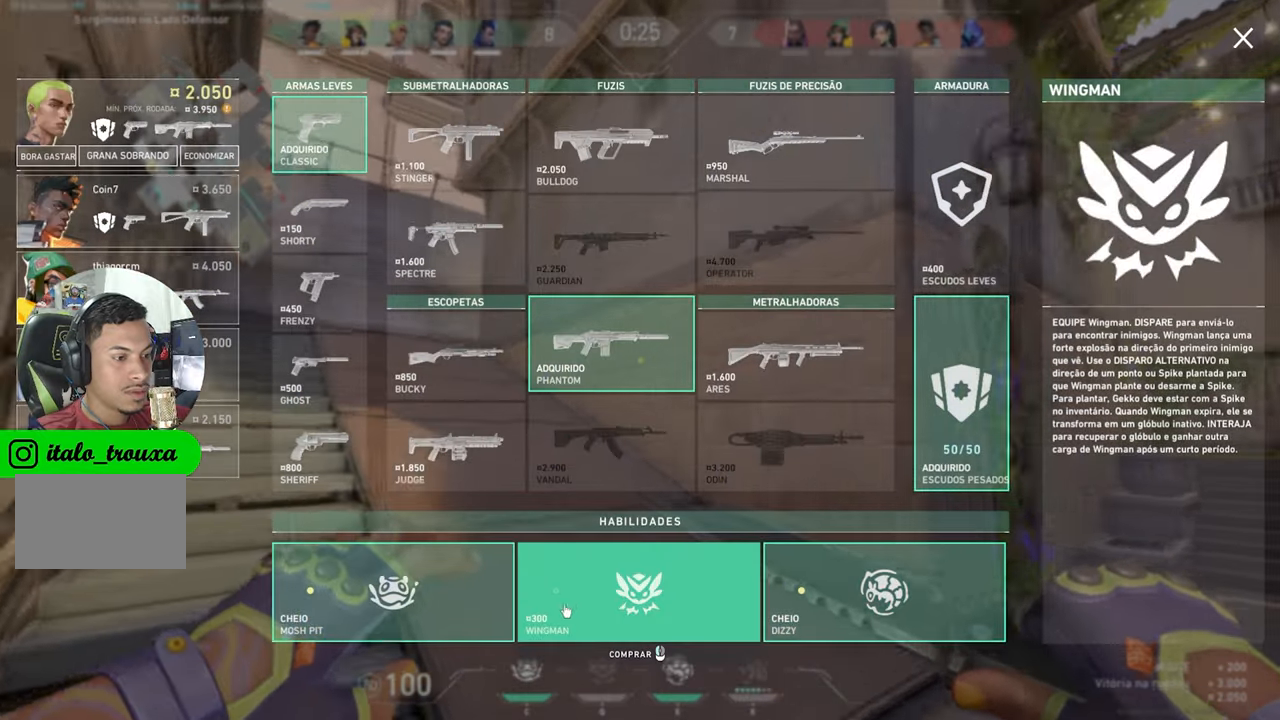
{"keys": ["a", "w"], "mouse_move": "still", "events": [[250, "a", "down"]]}
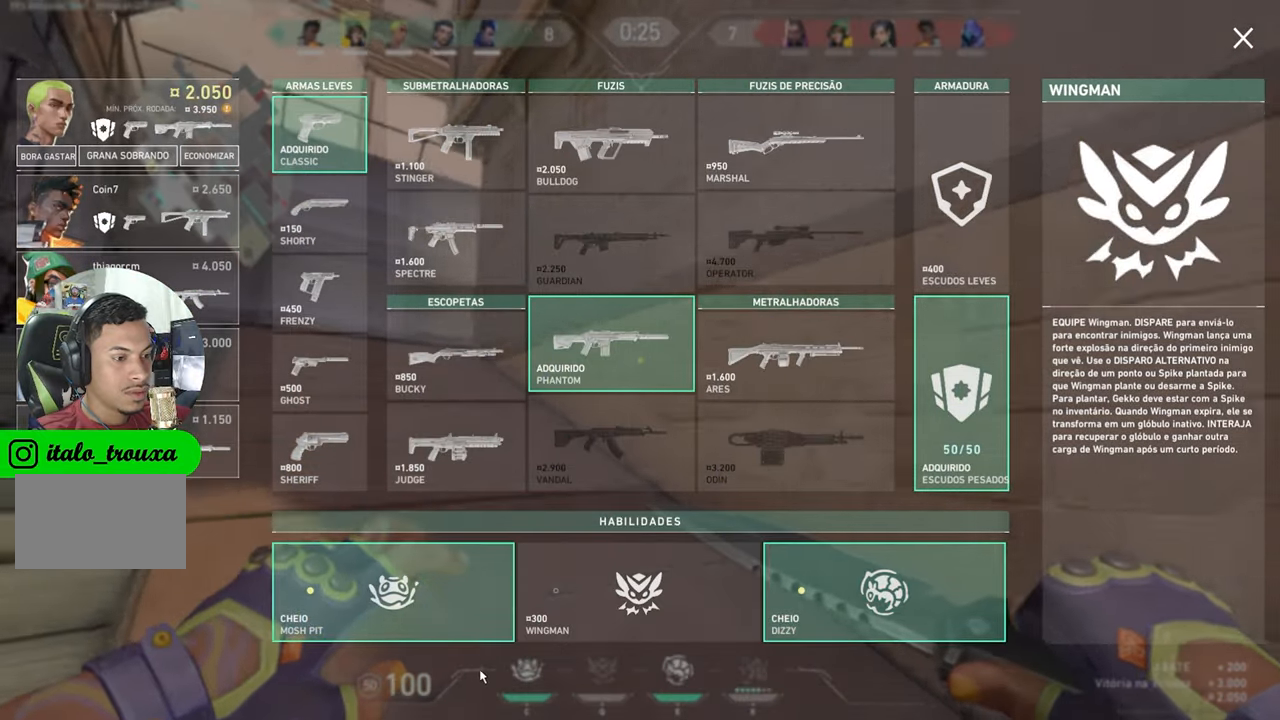
{"keys": ["a", "w"], "mouse_move": "still", "events": []}
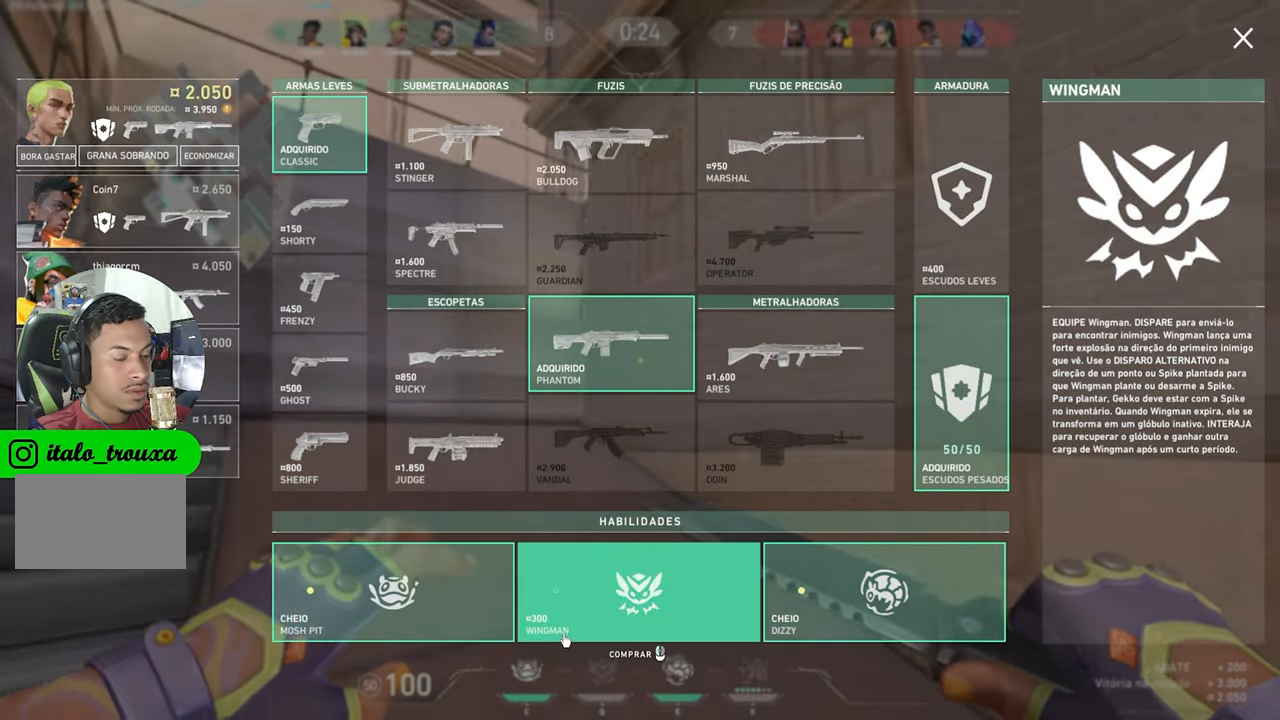
{"keys": ["w"], "mouse_move": "still", "events": [[384, "a", "up"]]}
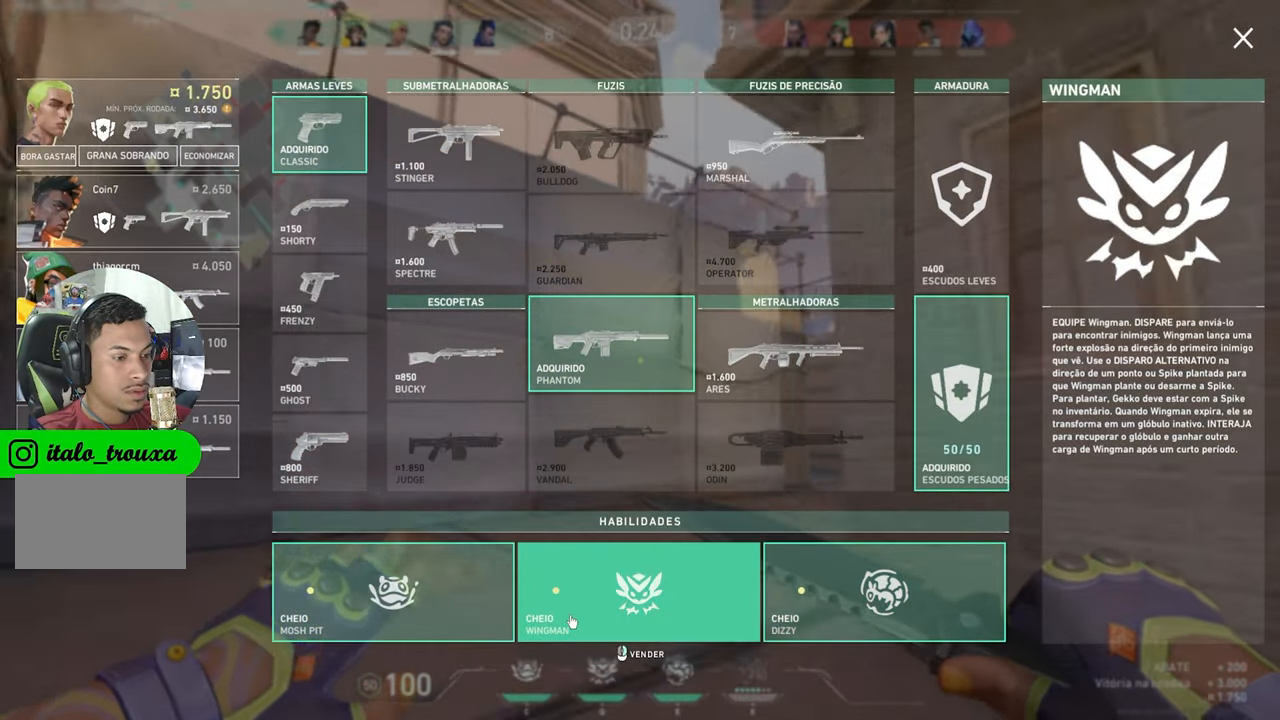
{"keys": ["w"], "mouse_move": "right", "events": []}
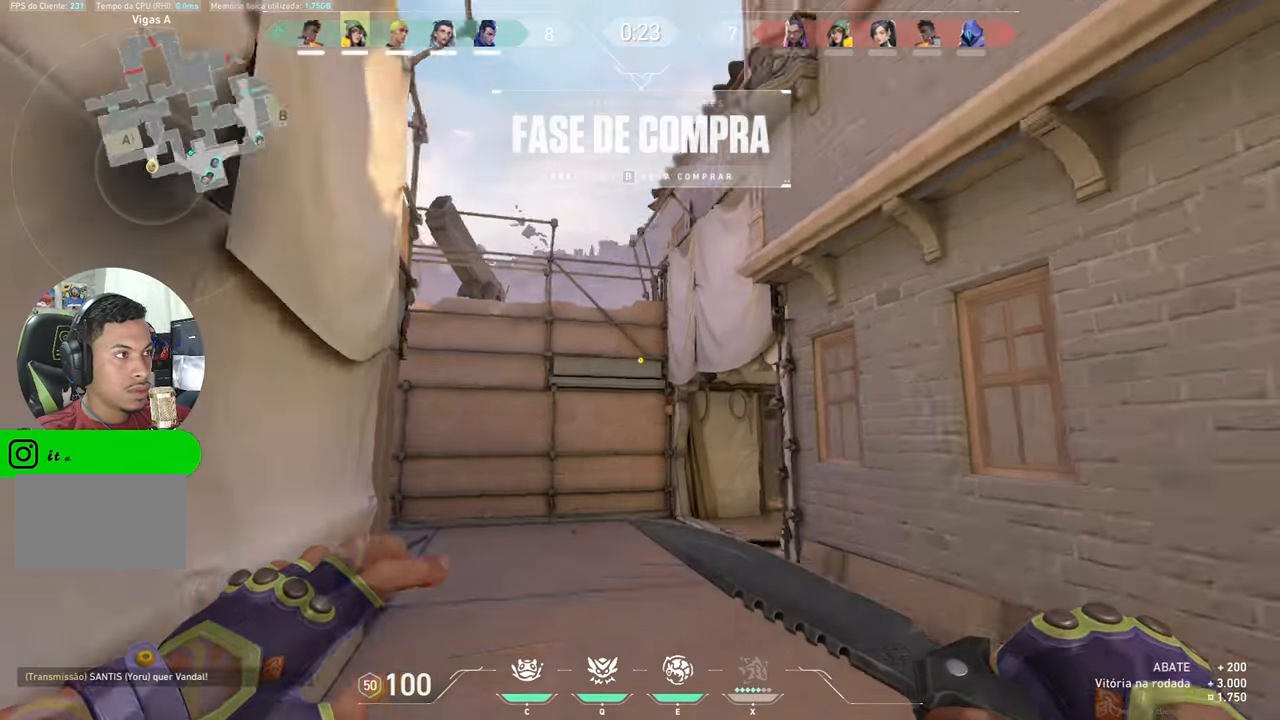
{"keys": ["w"], "mouse_move": "left", "events": []}
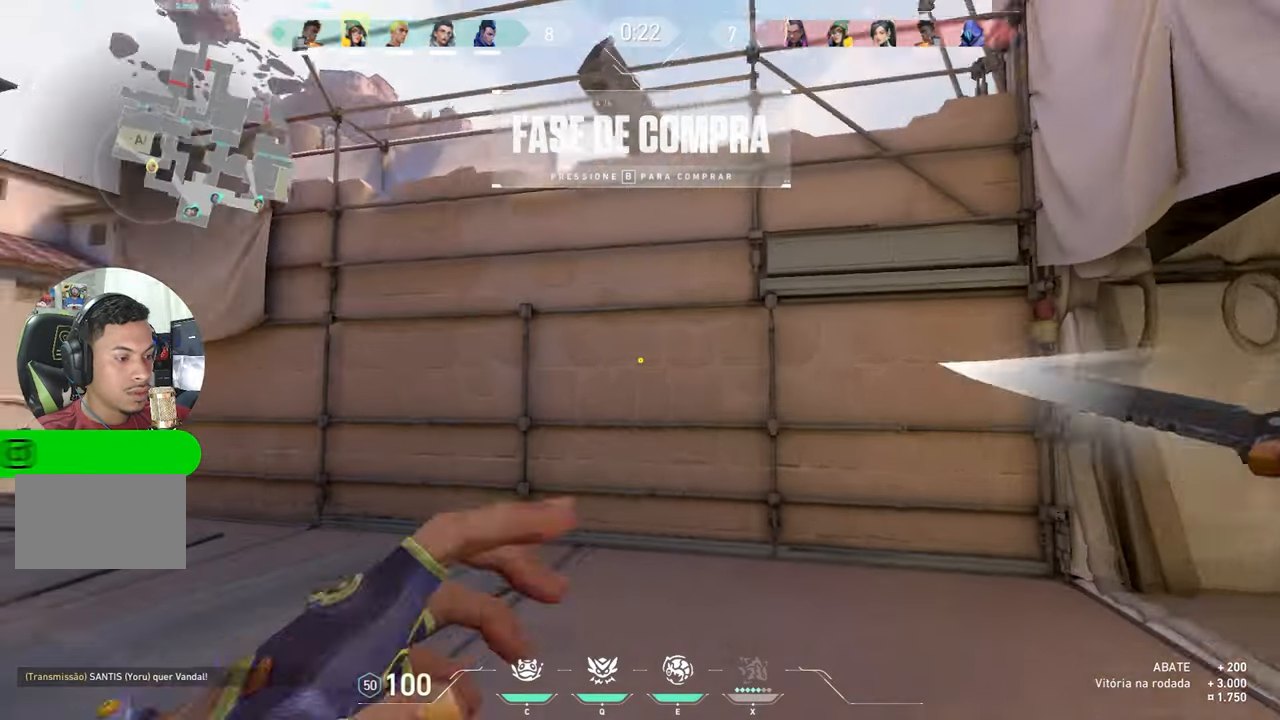
{"keys": ["w"], "mouse_move": "still", "events": []}
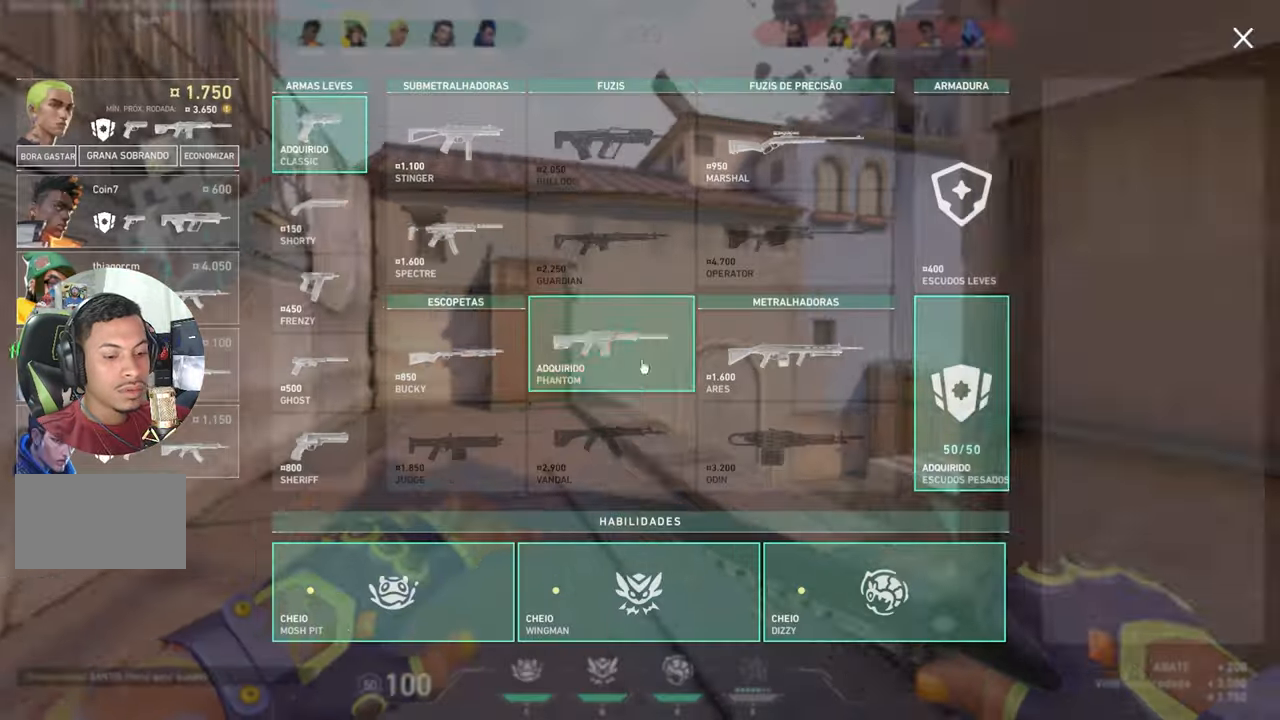
{"keys": ["a", "w"], "mouse_move": "up", "events": [[267, "a", "down"]]}
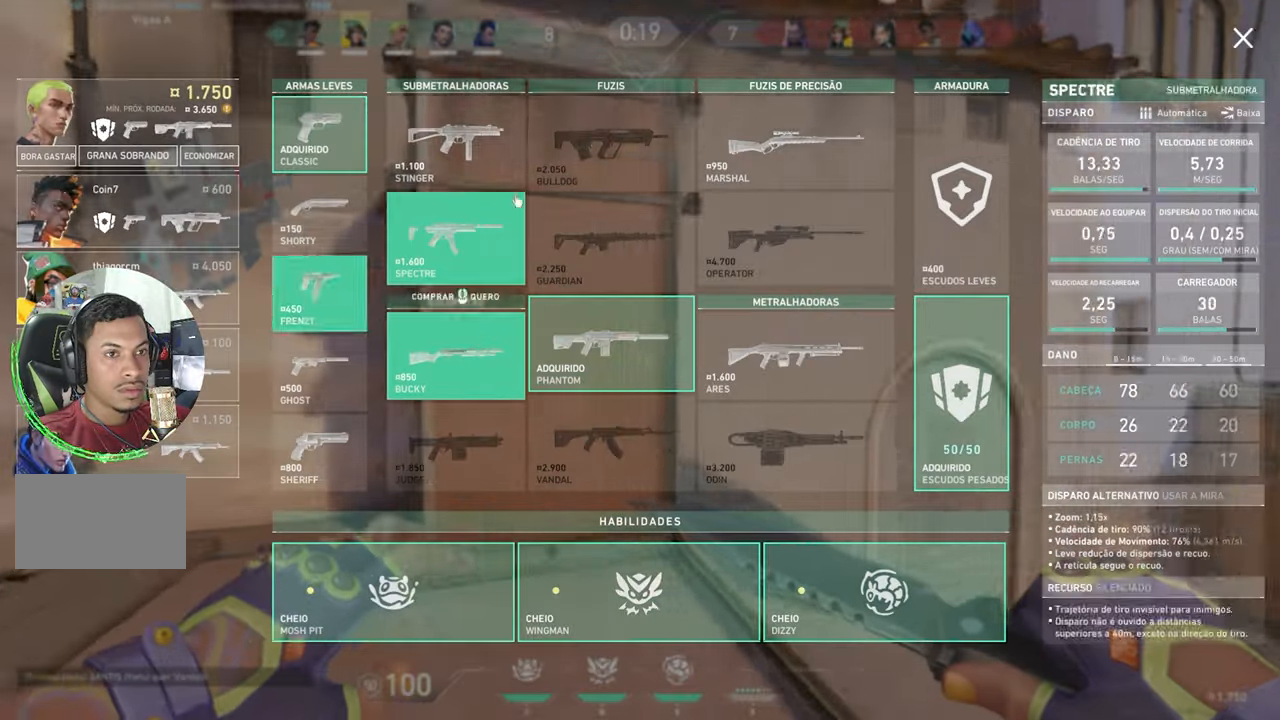
{"keys": ["w"], "mouse_move": "still", "events": [[117, "a", "up"], [117, "d", "down"], [300, "d", "up"]]}
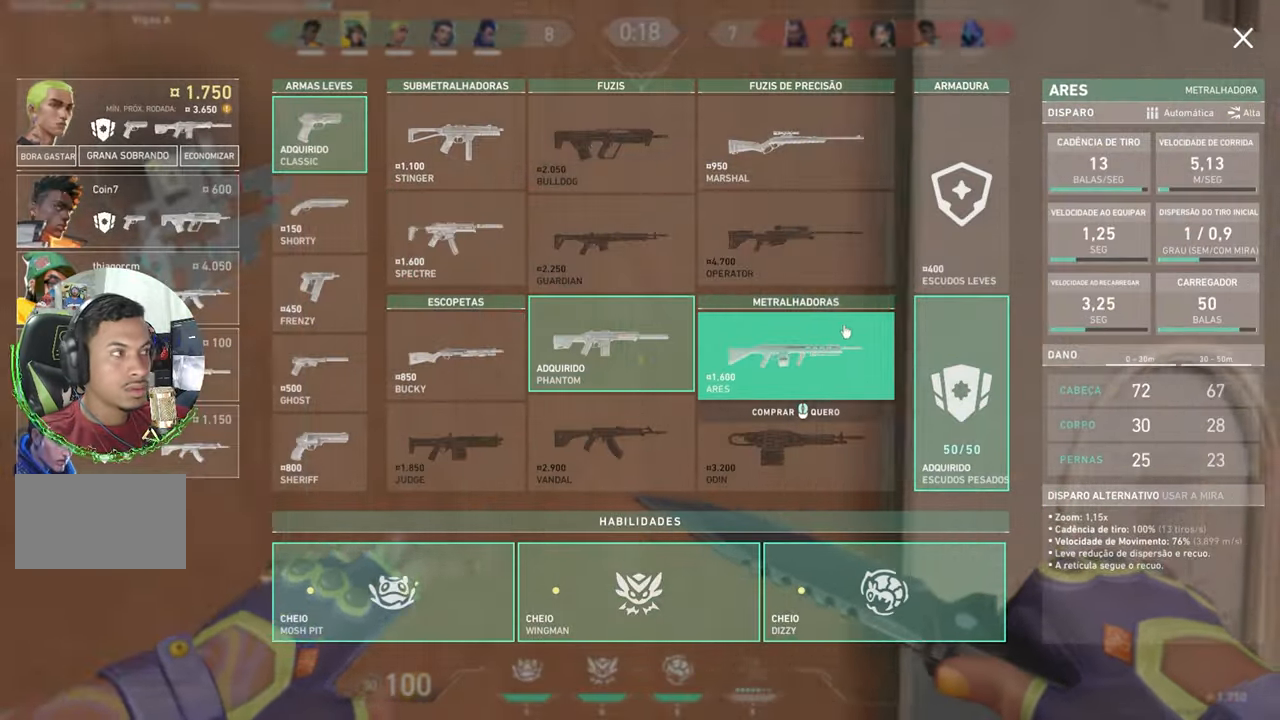
{"keys": ["d", "w"], "mouse_move": "still", "events": [[33, "w", "up"], [83, "w", "down"], [466, "d", "down"]]}
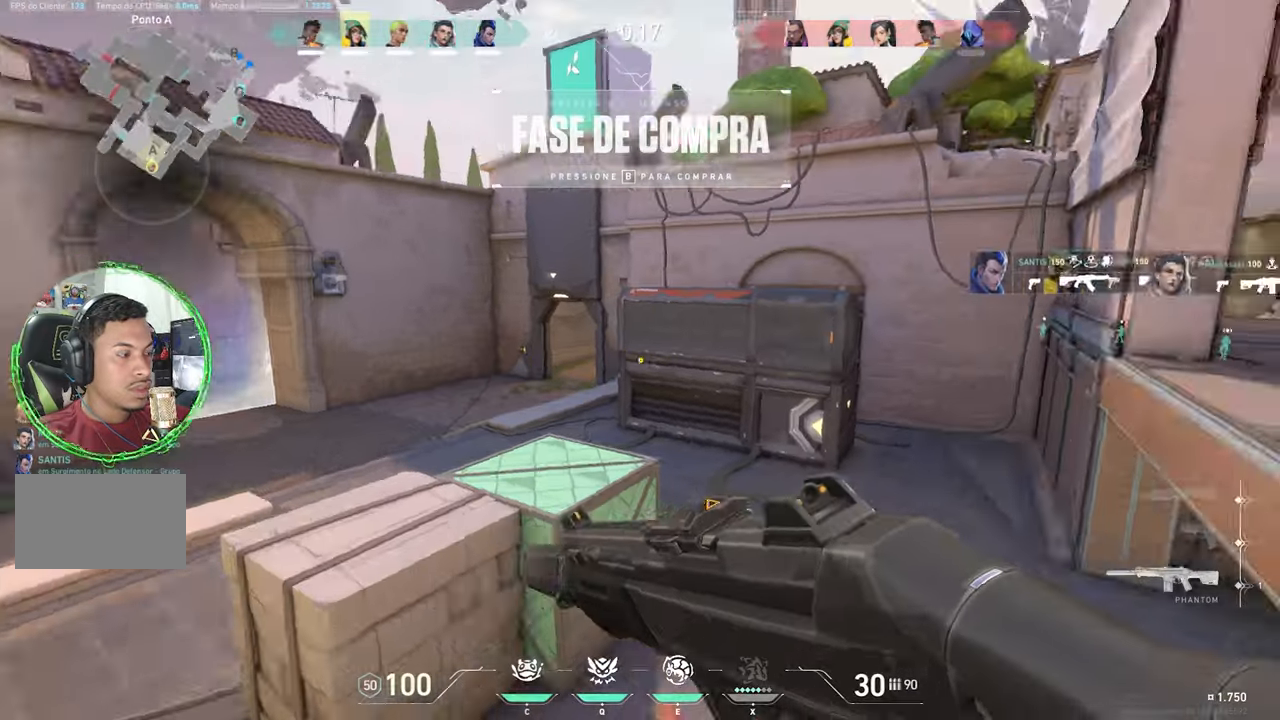
{"keys": ["w"], "mouse_move": "still", "events": [[100, "w", "up"], [350, "w", "down"], [433, "d", "up"]]}
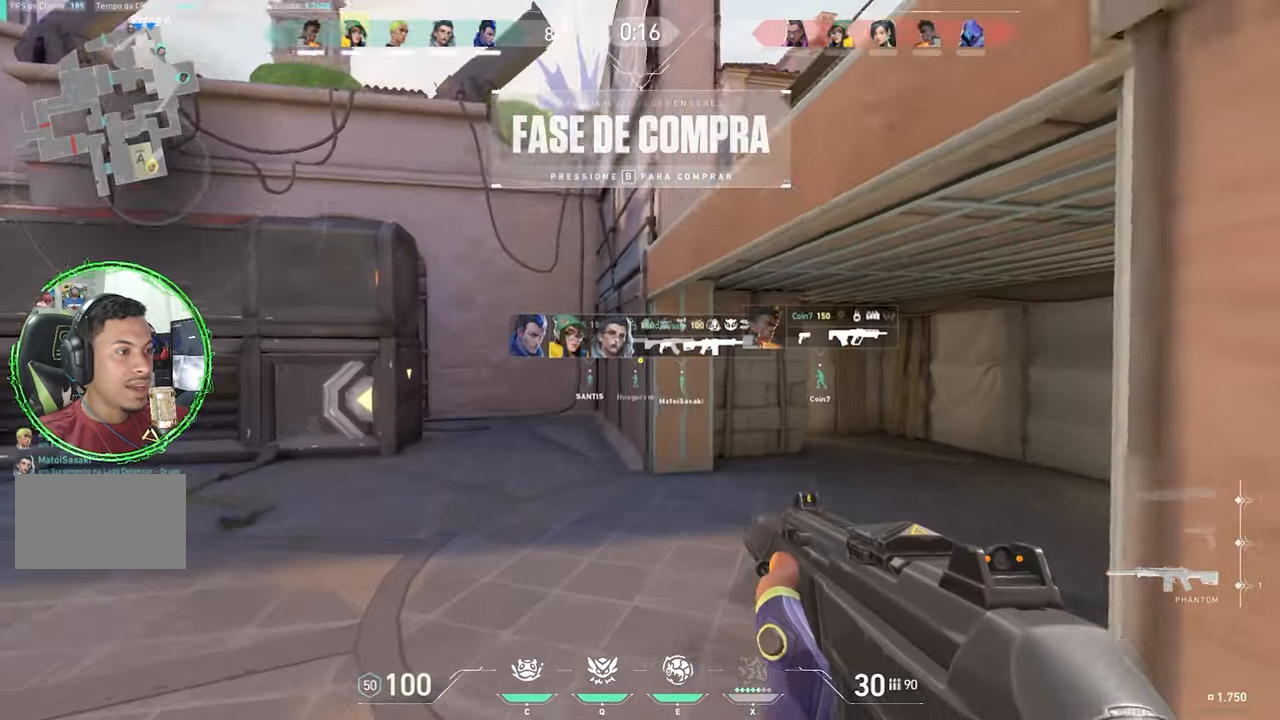
{"keys": ["w"], "mouse_move": "still", "events": []}
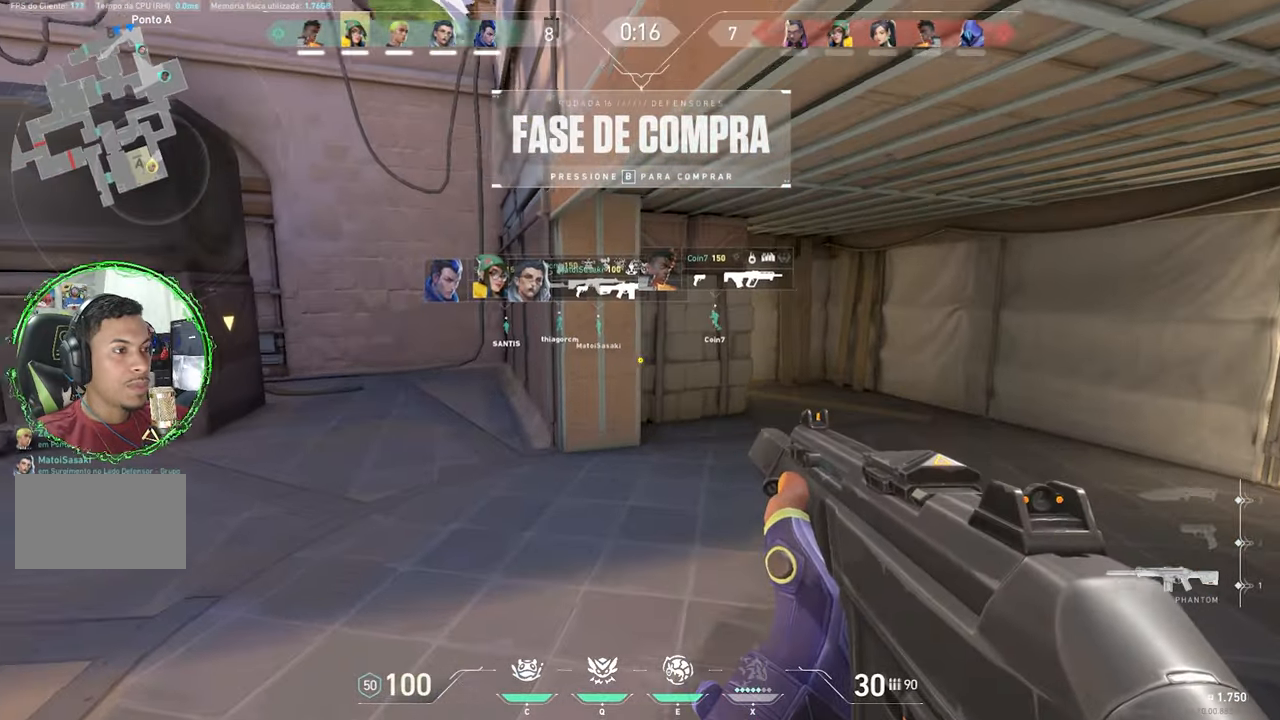
{"keys": ["w"], "mouse_move": "left", "events": []}
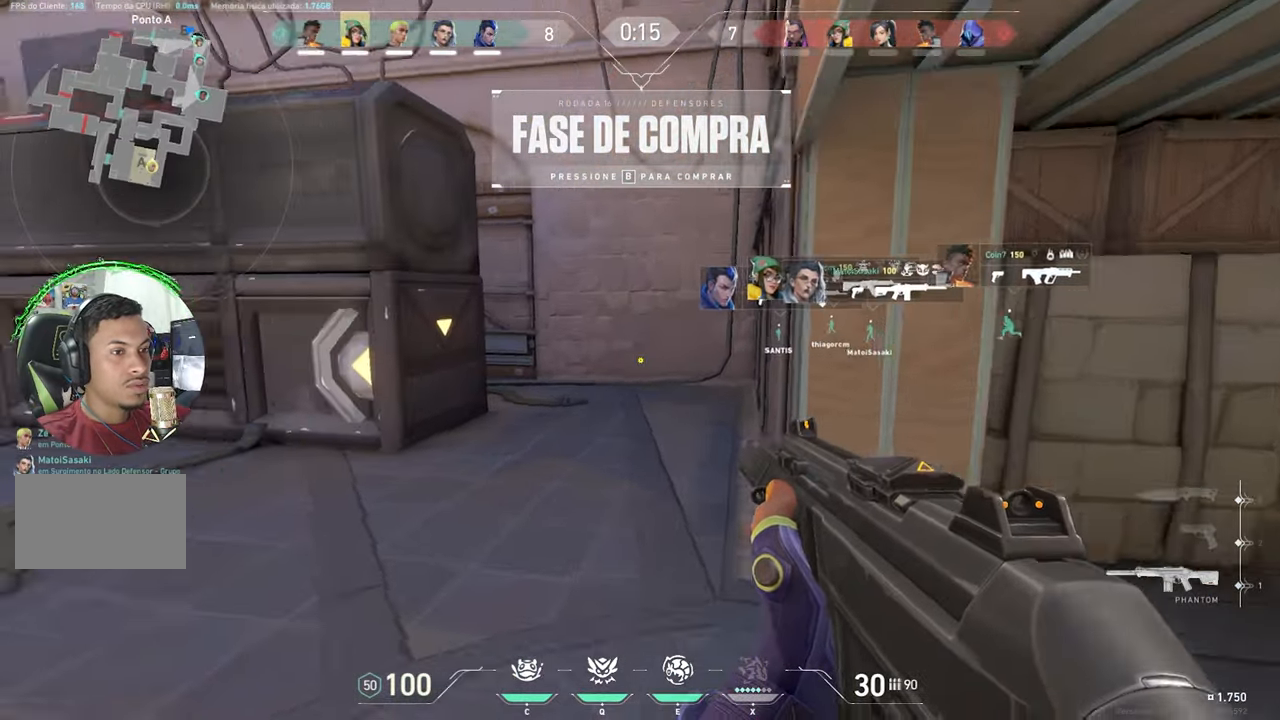
{"keys": ["w"], "mouse_move": "left", "events": [[300, "d", "down"], [483, "d", "up"]]}
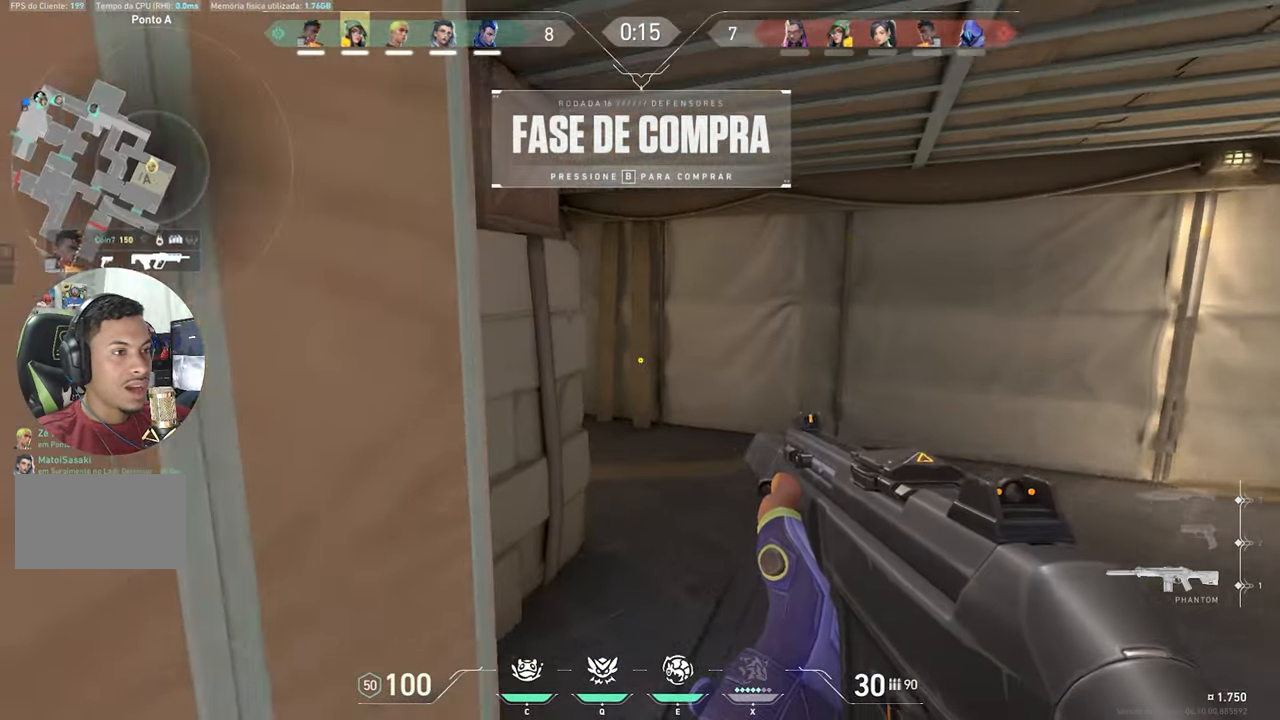
{"keys": ["w"], "mouse_move": "left", "events": [[216, "d", "down"], [366, "d", "up"]]}
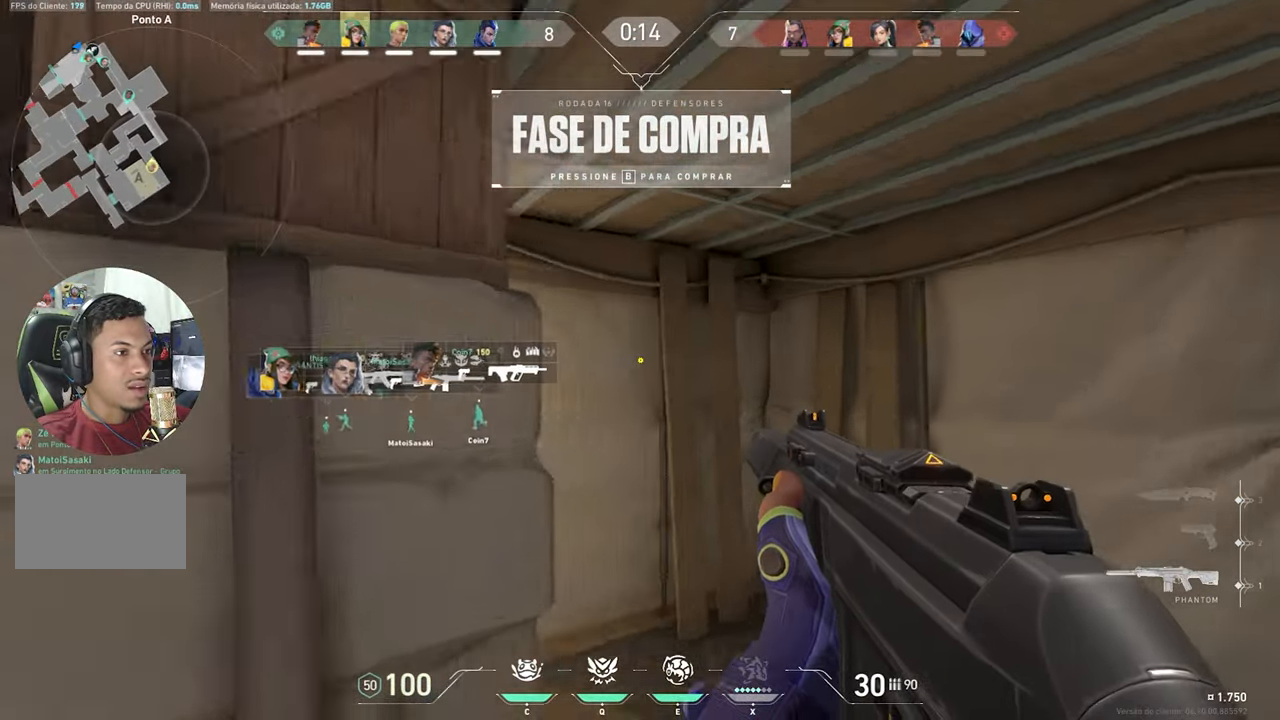
{"keys": ["a"], "mouse_move": "right", "events": [[133, "d", "down"], [233, "d", "up"], [283, "a", "down"], [333, "w", "up"]]}
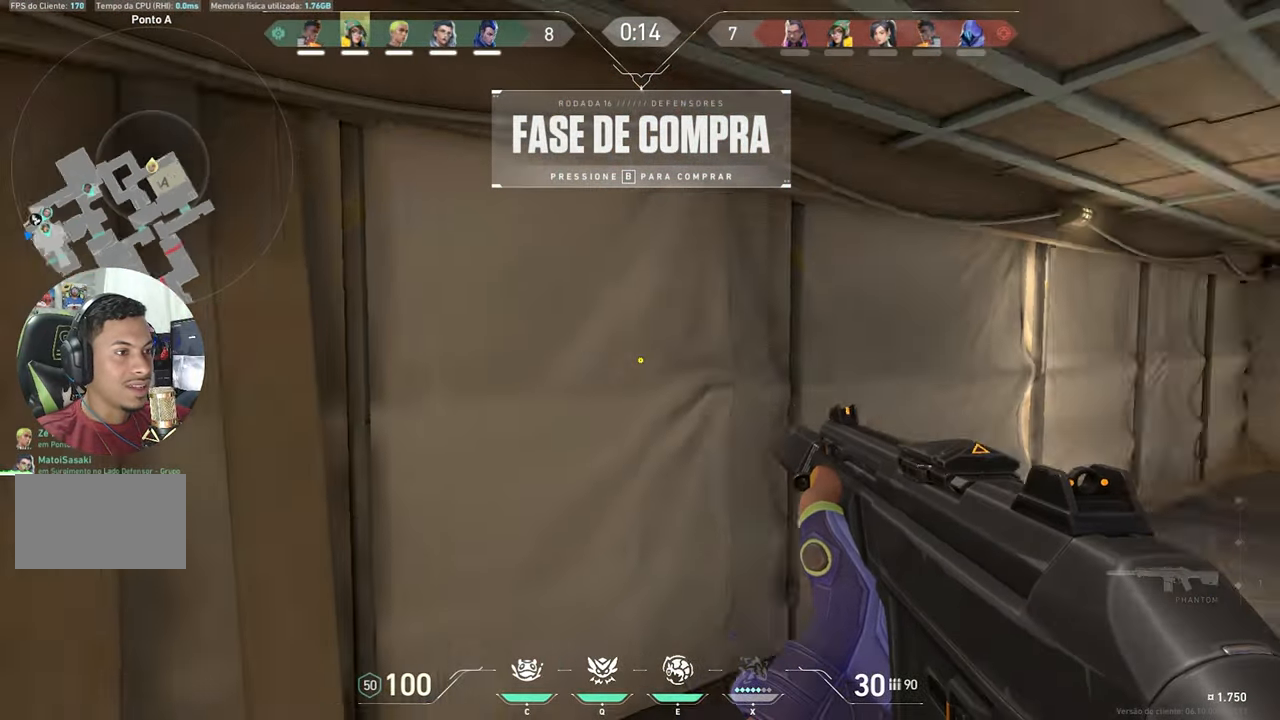
{"keys": [], "mouse_move": "still", "events": [[16, "s", "down"], [116, "a", "up"], [283, "s", "up"]]}
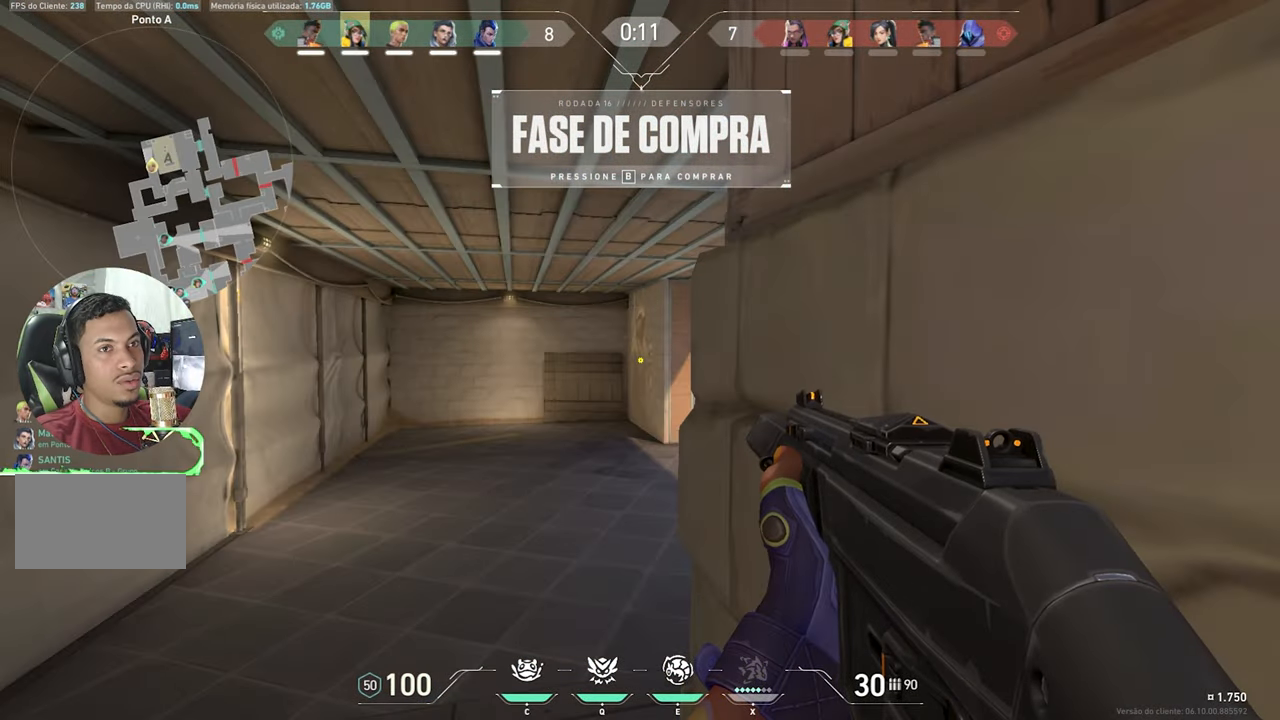
{"keys": [], "mouse_move": "still", "events": []}
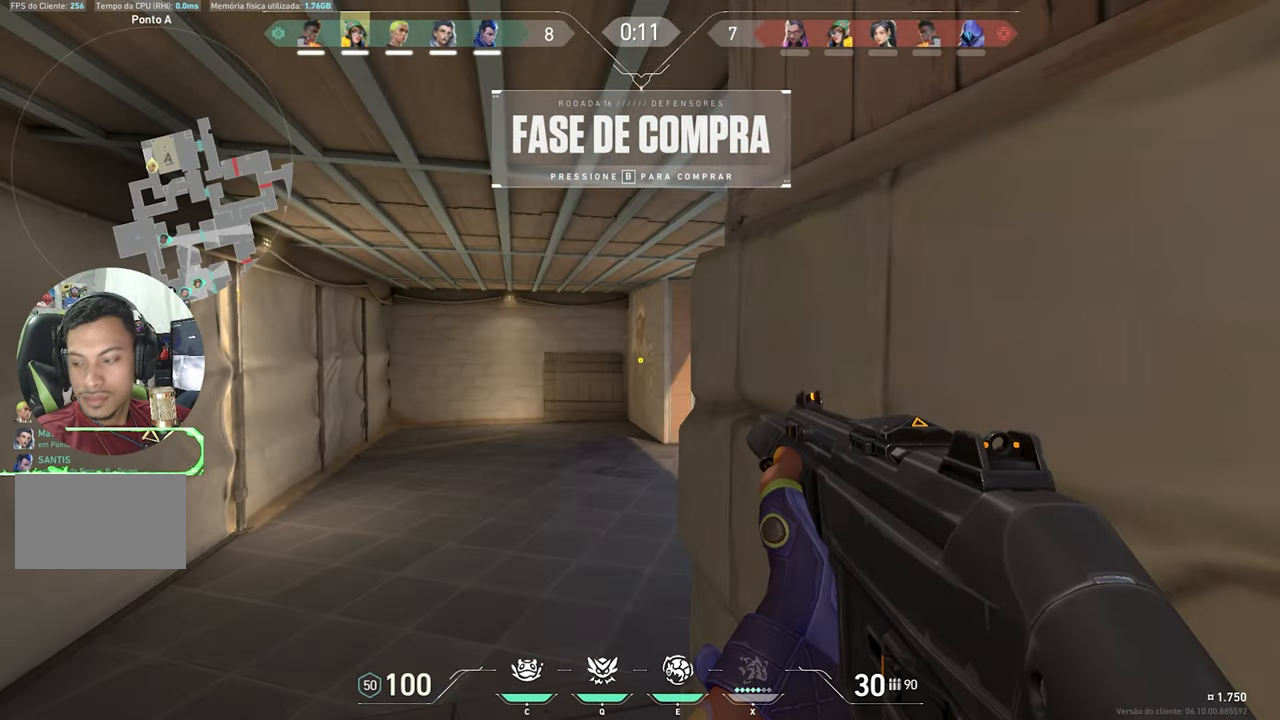
{"keys": [], "mouse_move": "still", "events": []}
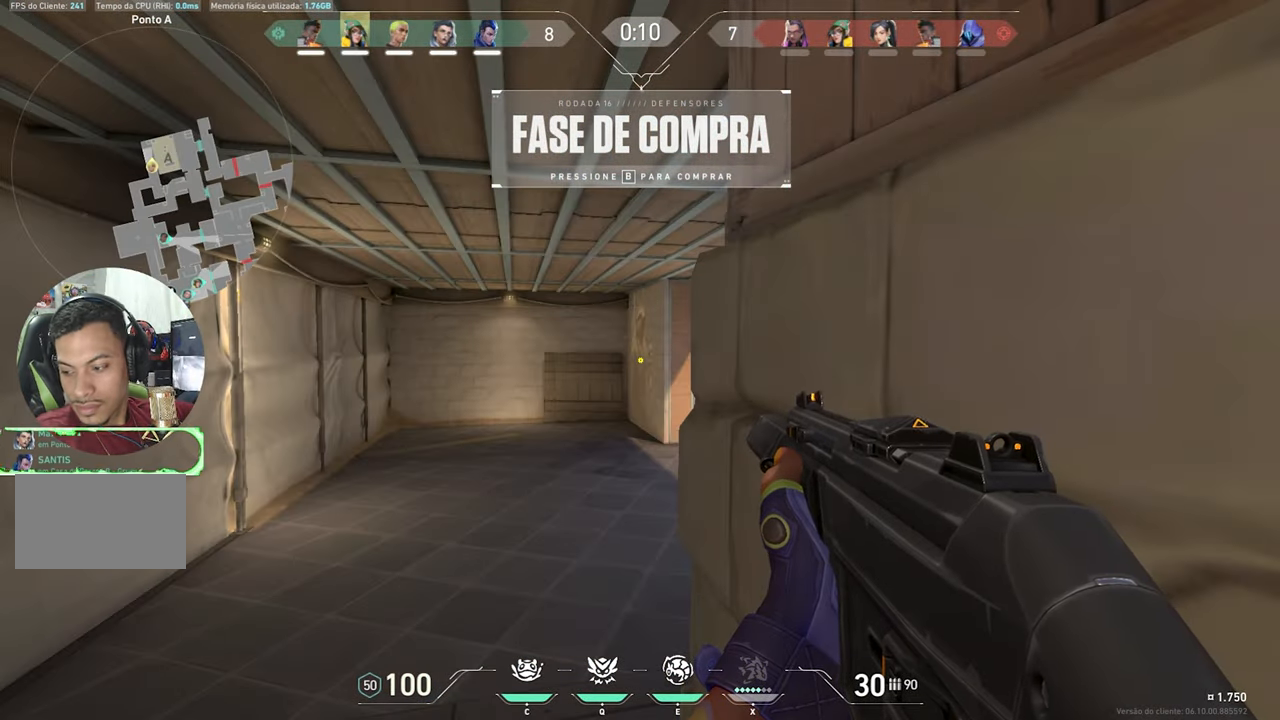
{"keys": [], "mouse_move": "still", "events": []}
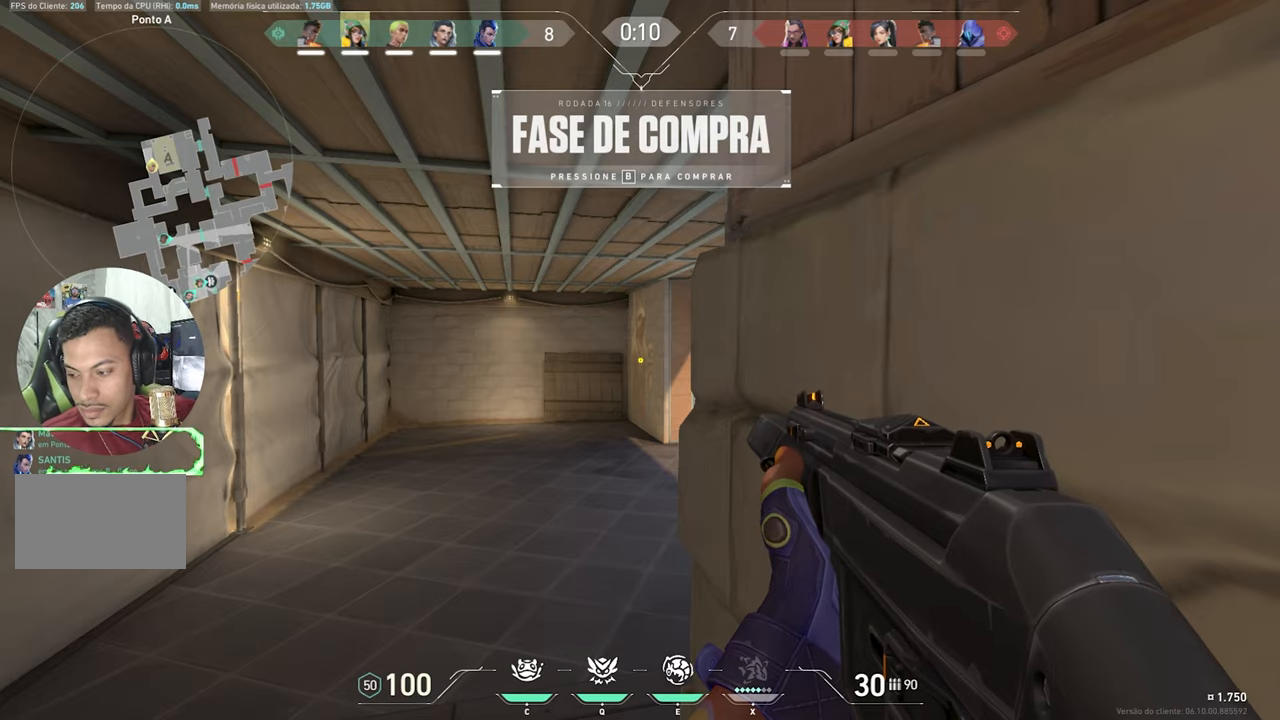
{"keys": [], "mouse_move": "still", "events": []}
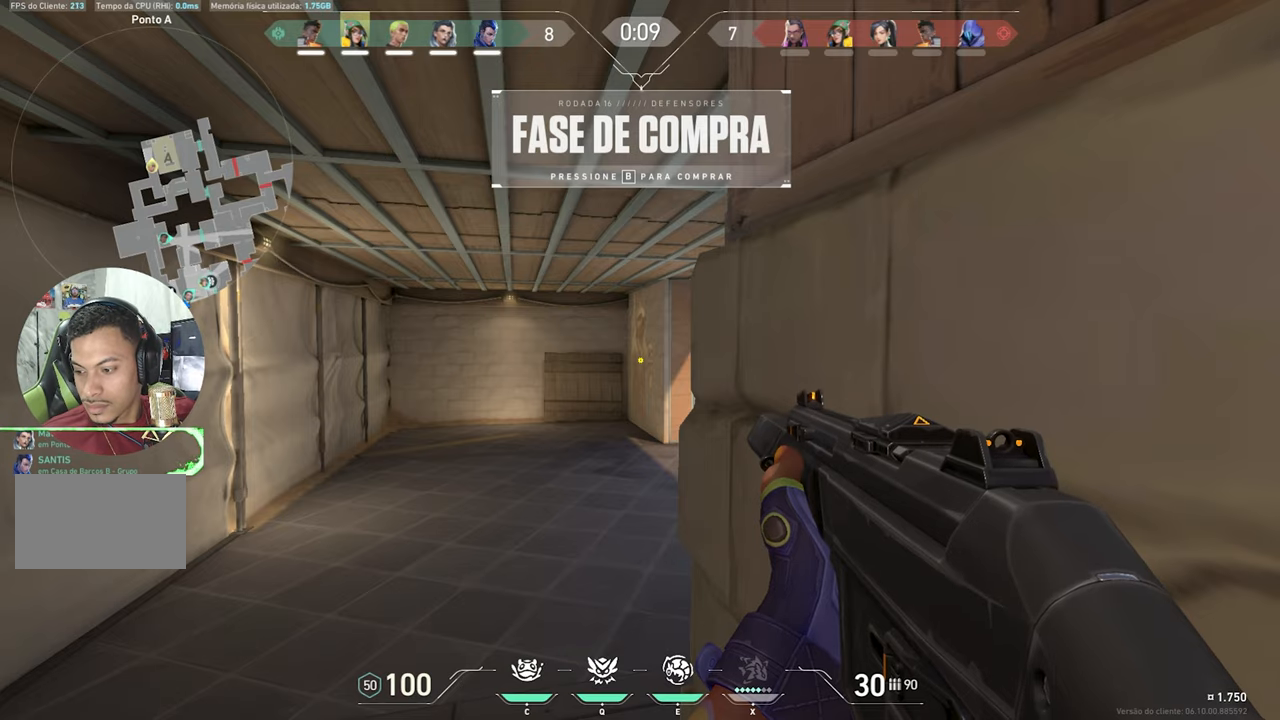
{"keys": ["shift", "w"], "mouse_move": "still", "events": [[100, "a", "down"], [100, "shift", "down"], [100, "w", "down"], [367, "a", "up"]]}
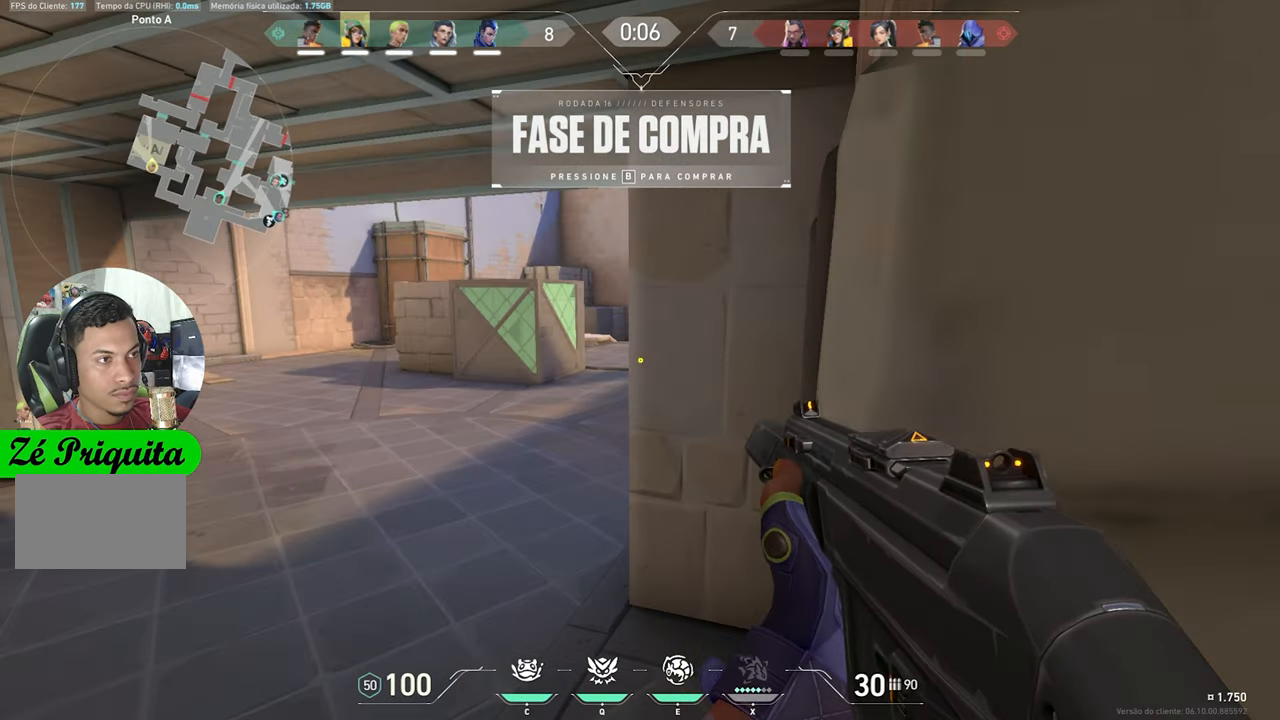
{"keys": ["a", "w"], "mouse_move": "still", "events": [[183, "shift", "up"], [467, "a", "down"]]}
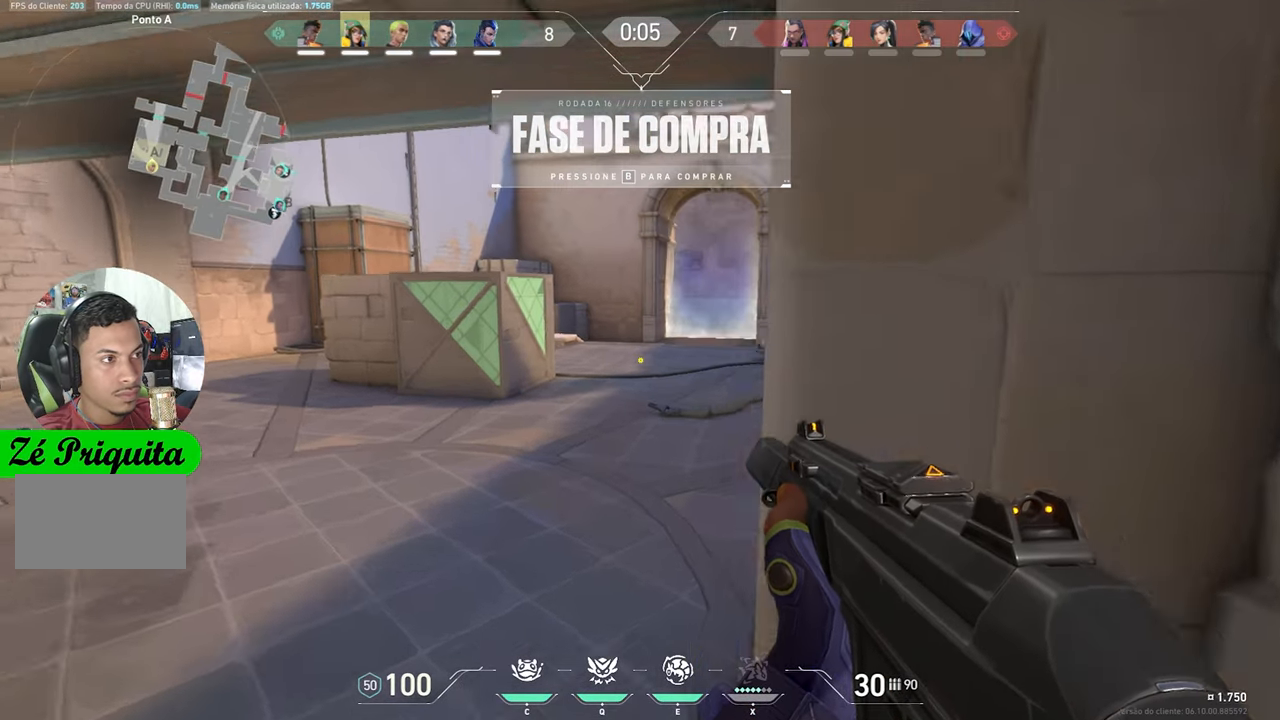
{"keys": ["a", "w"], "mouse_move": "still", "events": []}
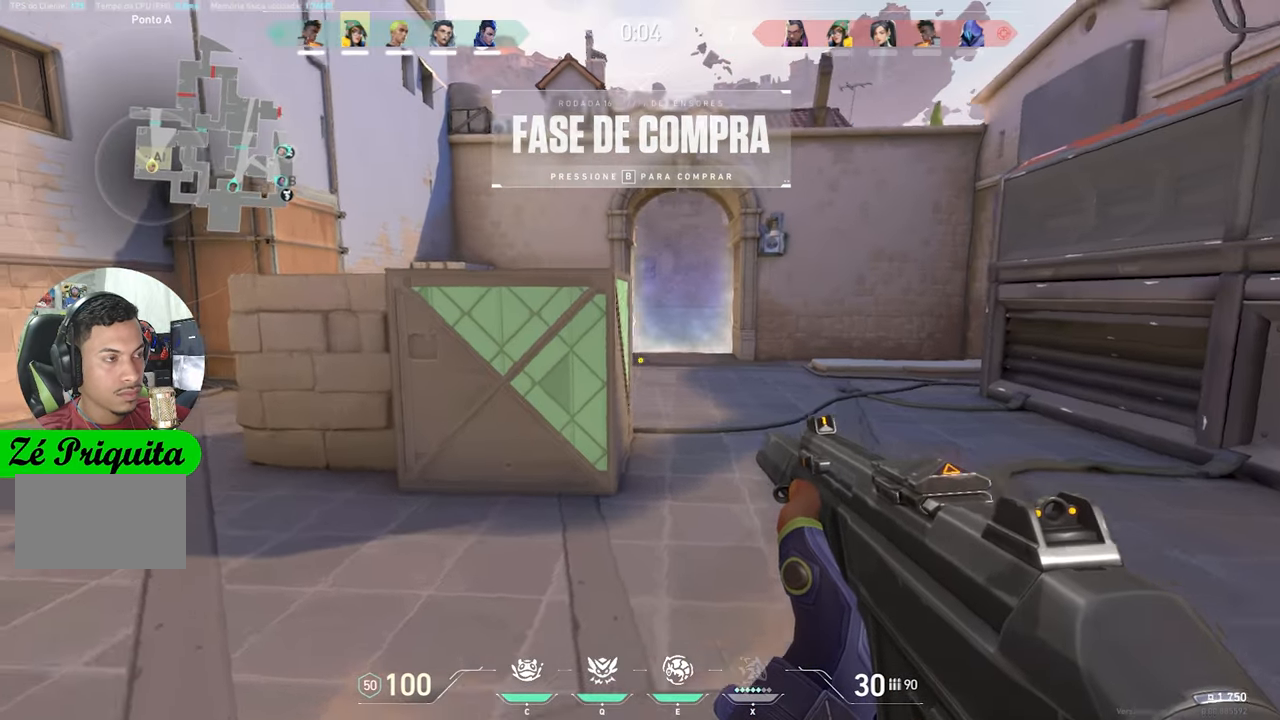
{"keys": ["d", "shift"], "mouse_move": "left", "events": [[150, "a", "up"], [200, "shift", "down"], [283, "ctrl", "down"], [300, "d", "down"], [300, "w", "up"], [383, "ctrl", "up"]]}